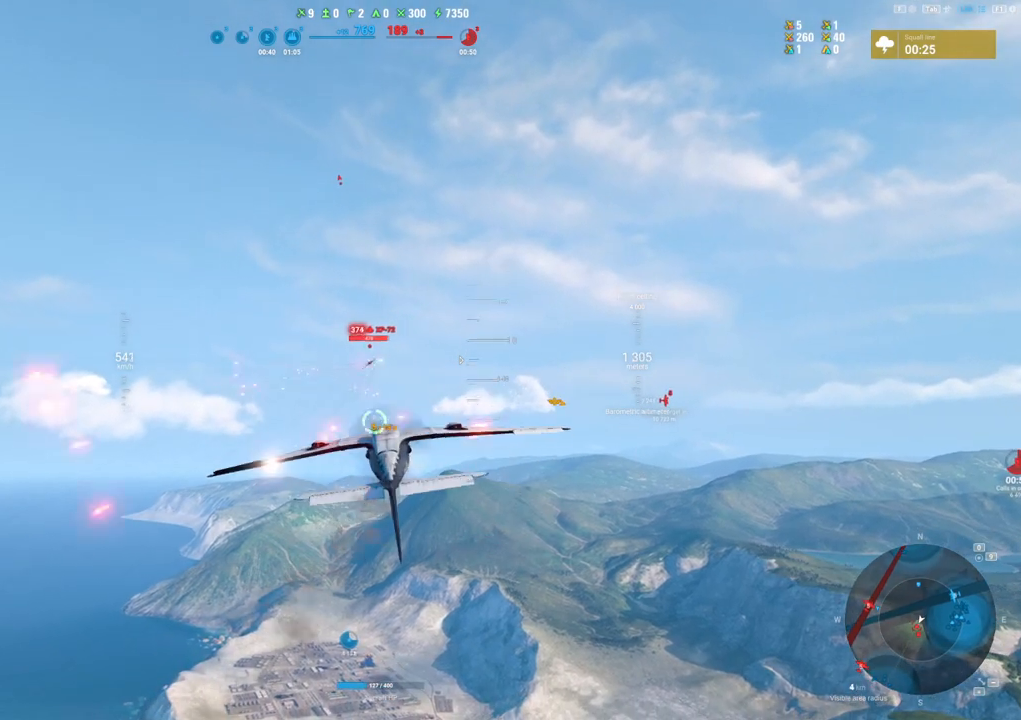
Gameplay with keyboard and mouse; each line is a JSON object with the keys and mouse buttons held at the frame after it. "events" lists presses ("down") and releases ("up") of "1", "2", "3", "4", "5", "a", "alt", "c", "caps_lock", "ctrl", "d", "e", "f", "g", "q", "r", "s", "shift", "space", "t", "tab", "v", "w", "x", "z", "mouse_left", "mouse_wheel" and "mouse_right" between this image and that frame as [ms after this image, input, new state], when the widget could be followed in between. "mouse_left", "mouse_wheel", "mouse_right" = the "left", "wheel", "right" buttons of the "mouse" list. No other keys are recorded. "wheel" means that the mouse wheel is clicked or scrolled. "mouse_move" is the direction in which the mouse moves at that frame (one of eight, or "still"), when it could be read.
{"keys": ["a", "s"], "mouse": [], "mouse_move": "right", "events": [[367, "mouse_left", "up"]]}
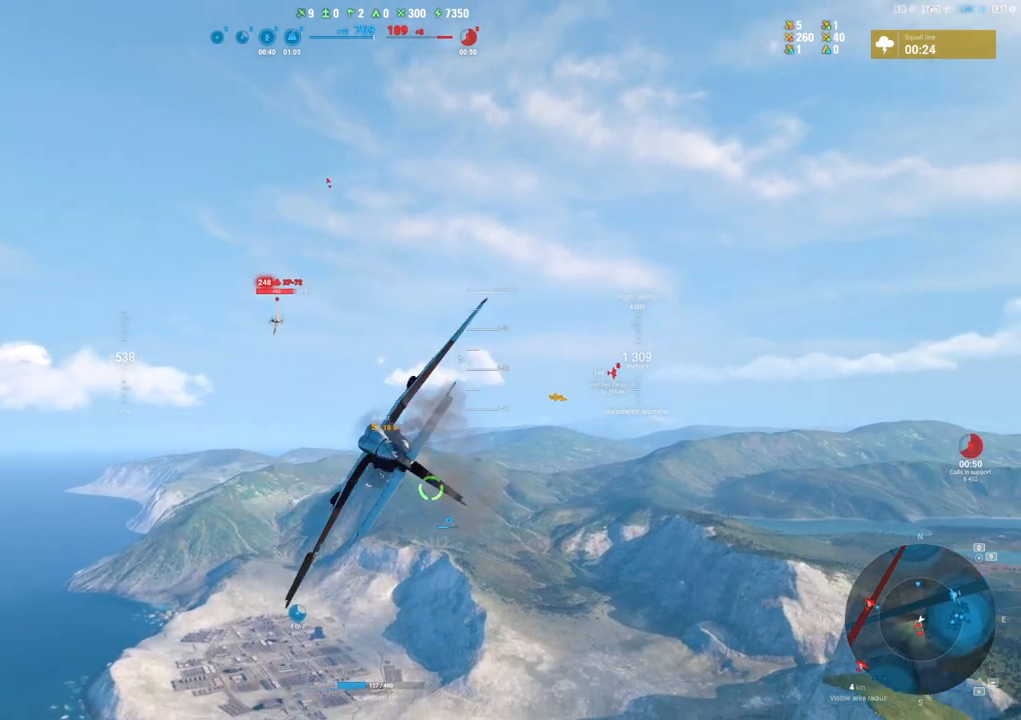
{"keys": ["shift"], "mouse": [], "mouse_move": "still", "events": [[384, "shift", "down"], [434, "a", "up"], [434, "s", "up"]]}
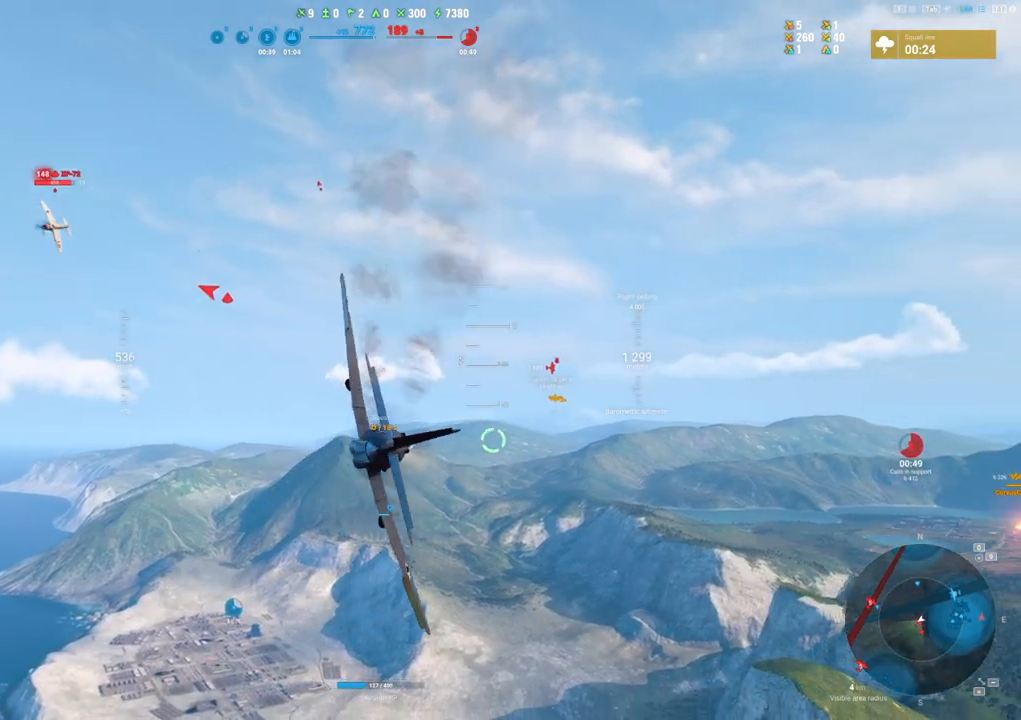
{"keys": ["shift"], "mouse": [], "mouse_move": "up-right", "events": []}
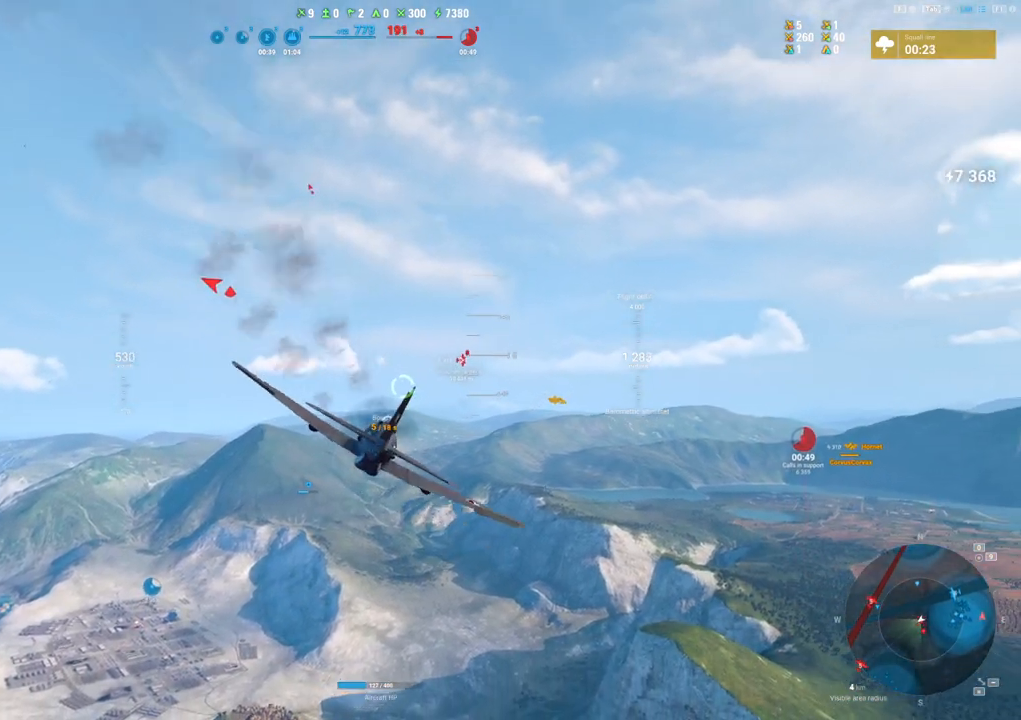
{"keys": ["shift"], "mouse": [], "mouse_move": "up-right", "events": []}
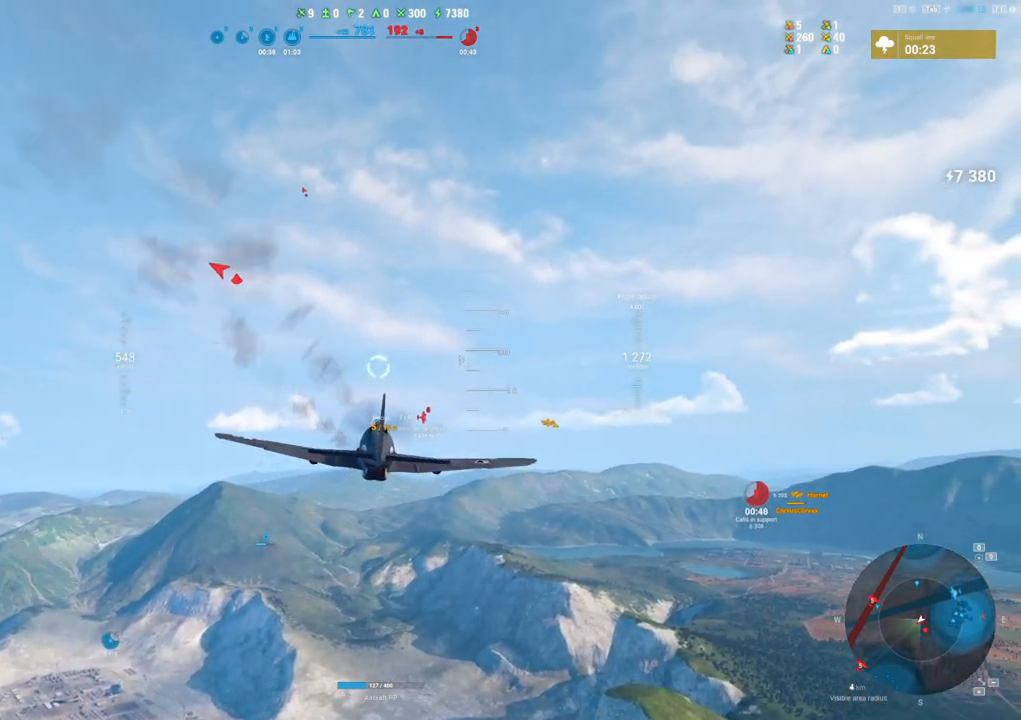
{"keys": ["shift"], "mouse": [], "mouse_move": "still", "events": []}
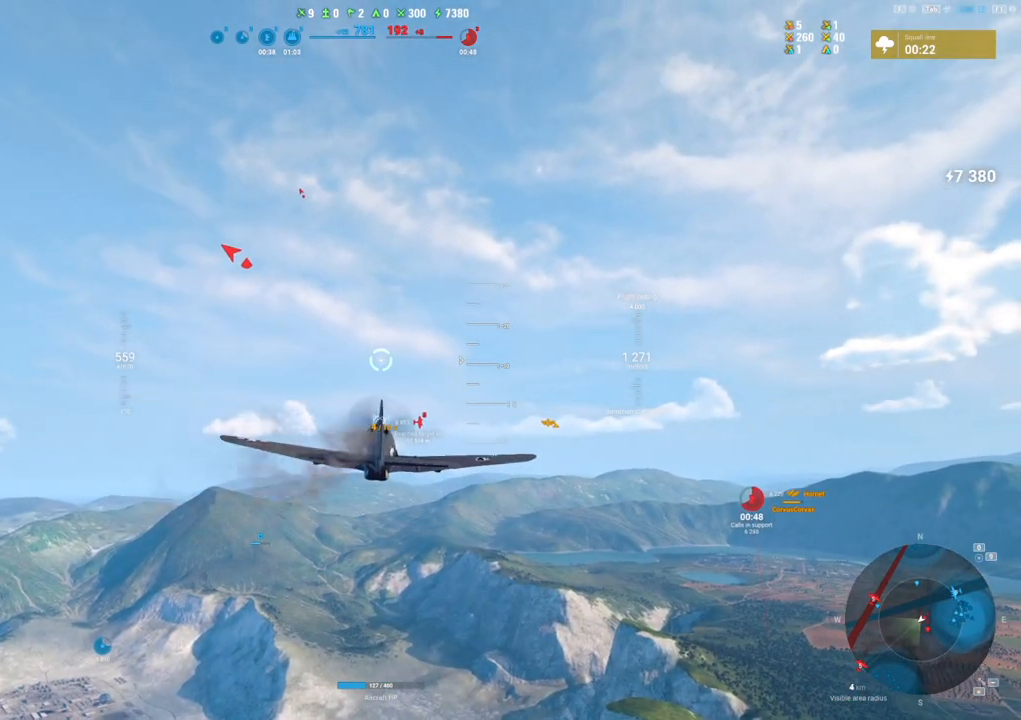
{"keys": ["shift"], "mouse": [], "mouse_move": "still", "events": []}
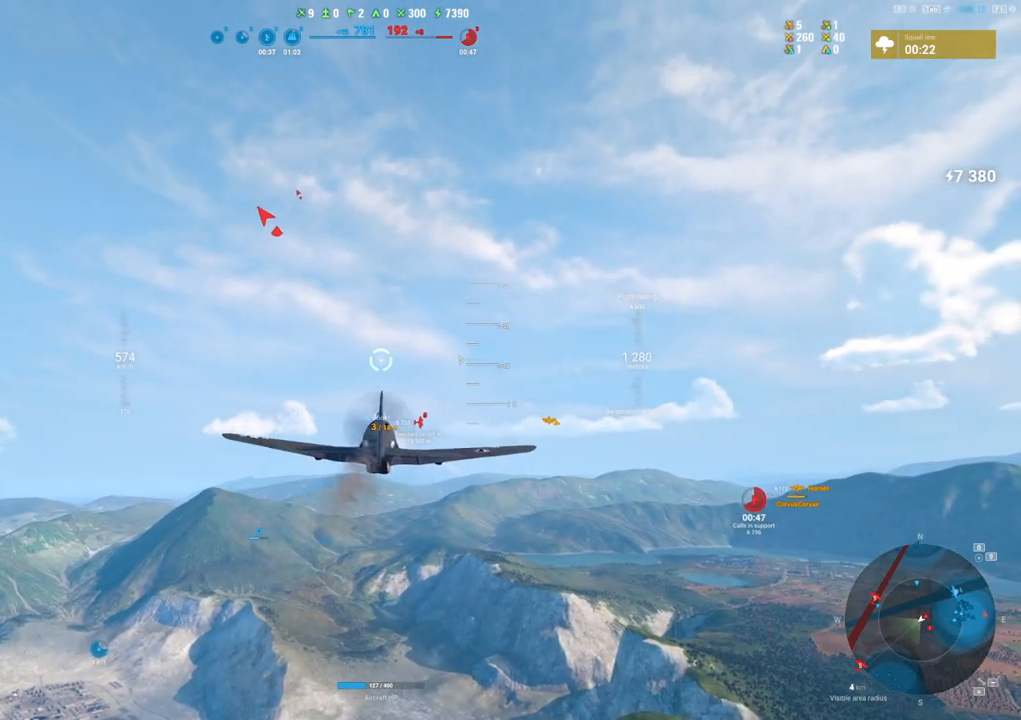
{"keys": ["shift"], "mouse": [], "mouse_move": "still", "events": []}
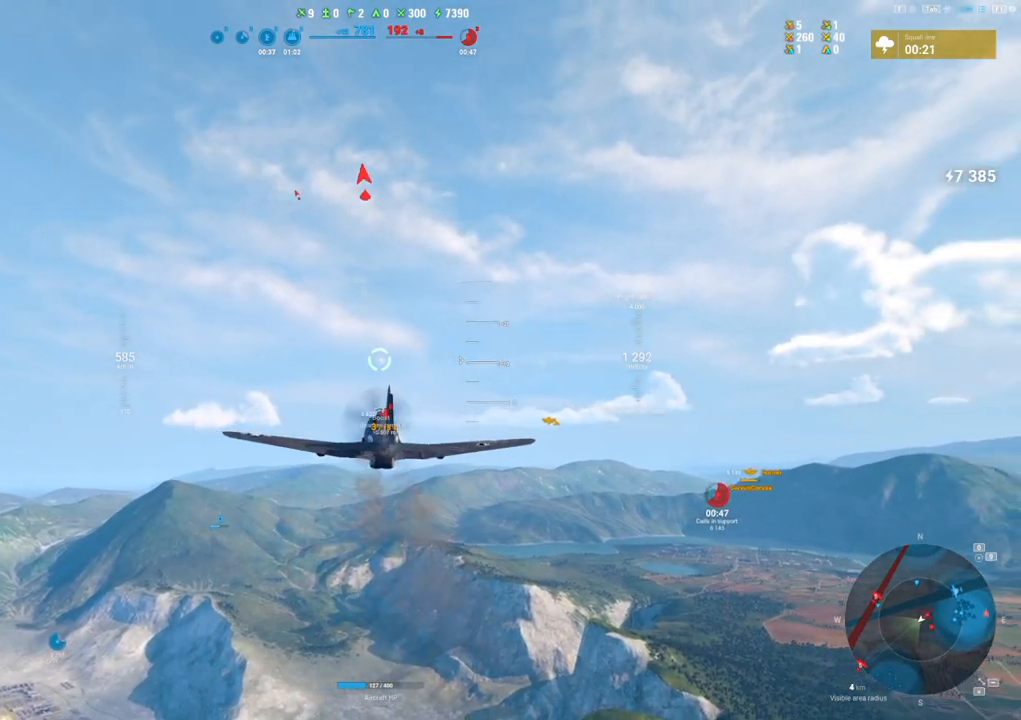
{"keys": ["shift"], "mouse": [], "mouse_move": "right", "events": []}
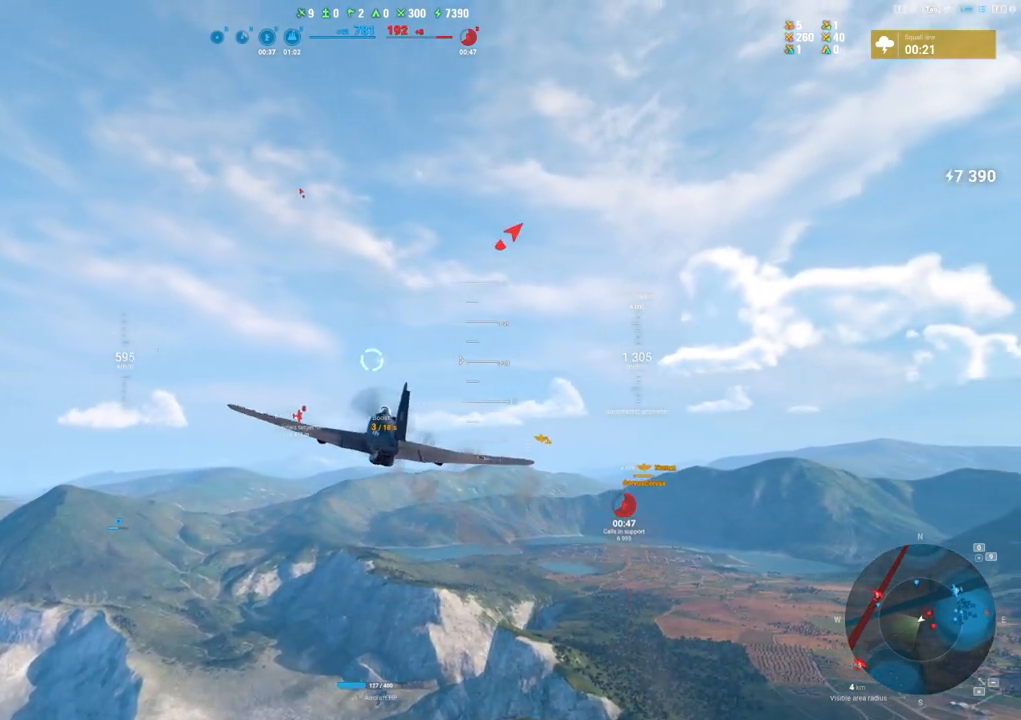
{"keys": ["shift"], "mouse": [], "mouse_move": "still", "events": []}
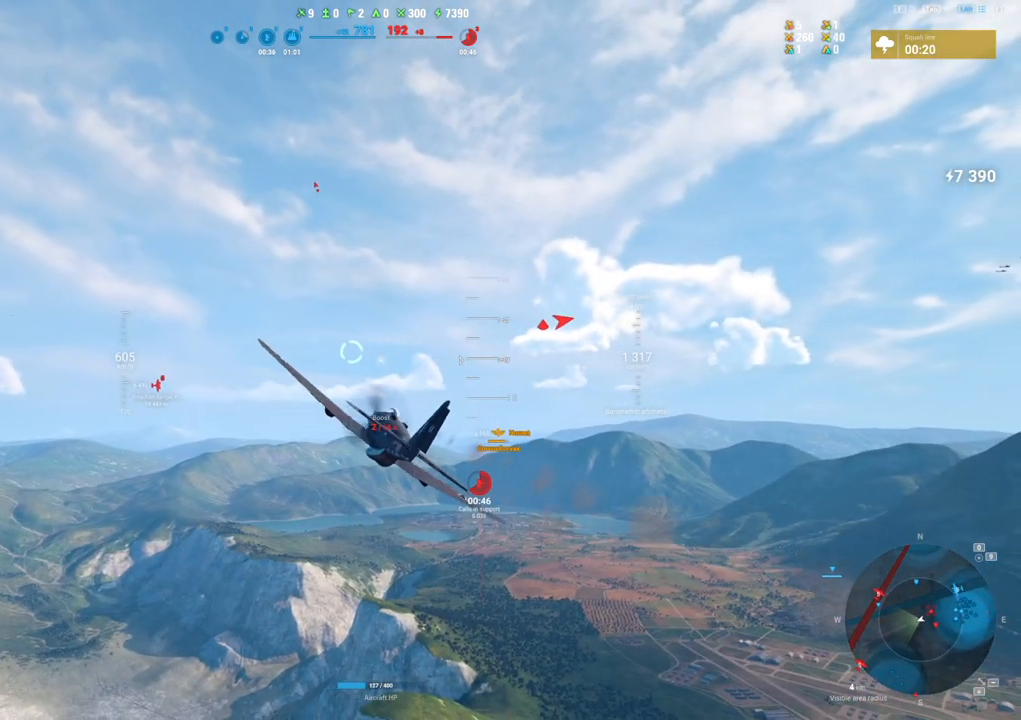
{"keys": ["a", "shift"], "mouse": [], "mouse_move": "up-right", "events": [[284, "a", "down"]]}
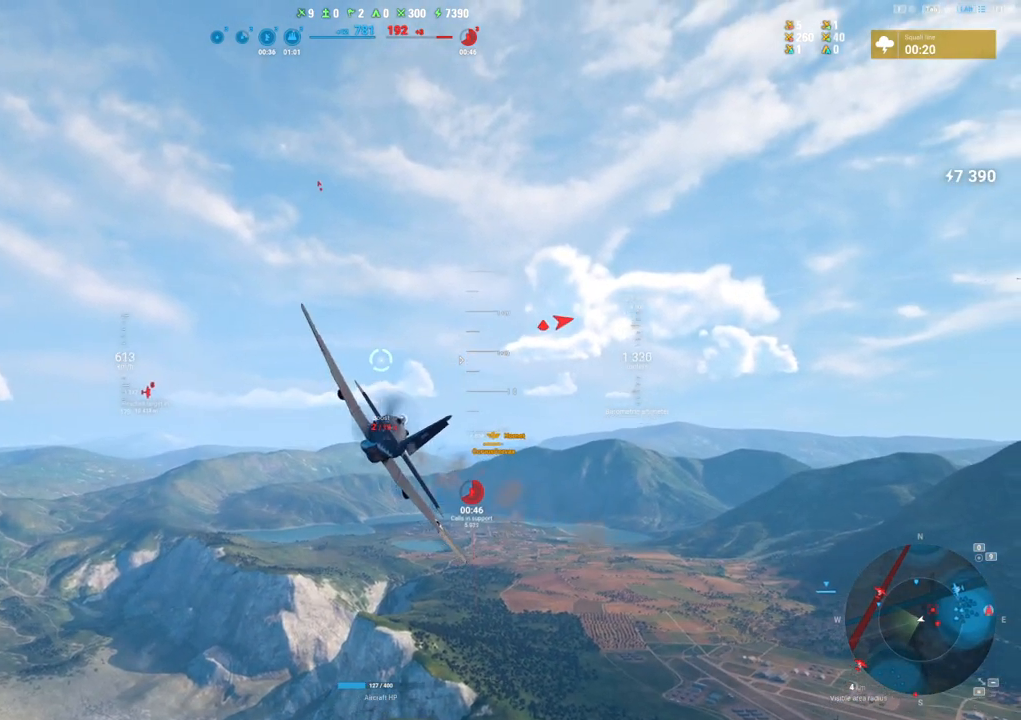
{"keys": ["a", "shift"], "mouse": [], "mouse_move": "still", "events": []}
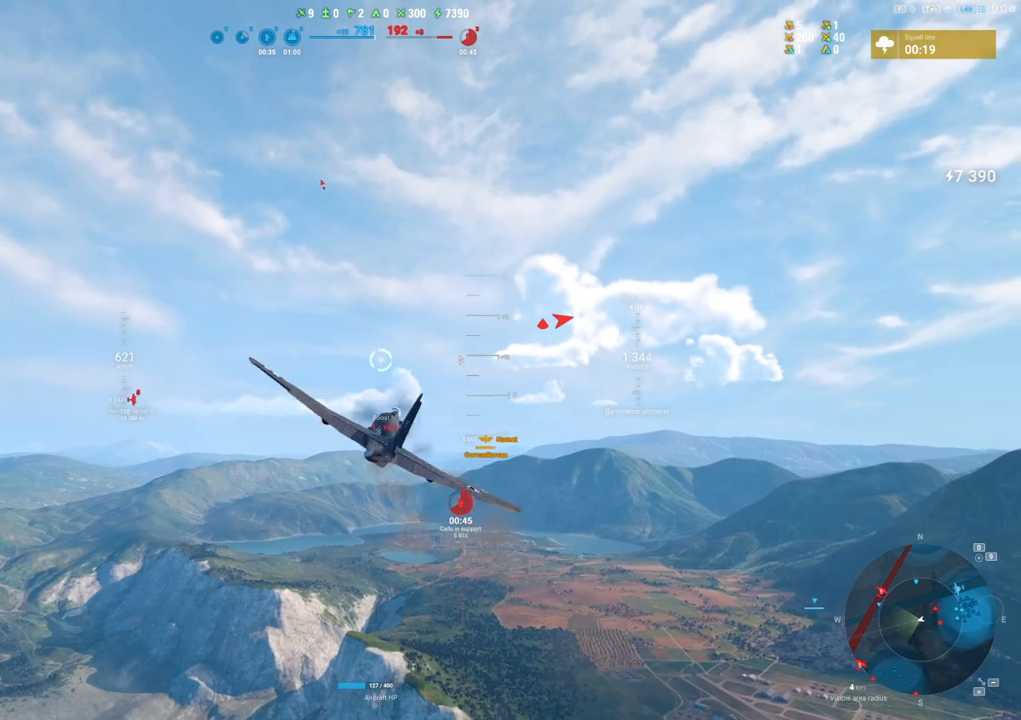
{"keys": ["shift"], "mouse": [], "mouse_move": "up", "events": [[167, "a", "up"]]}
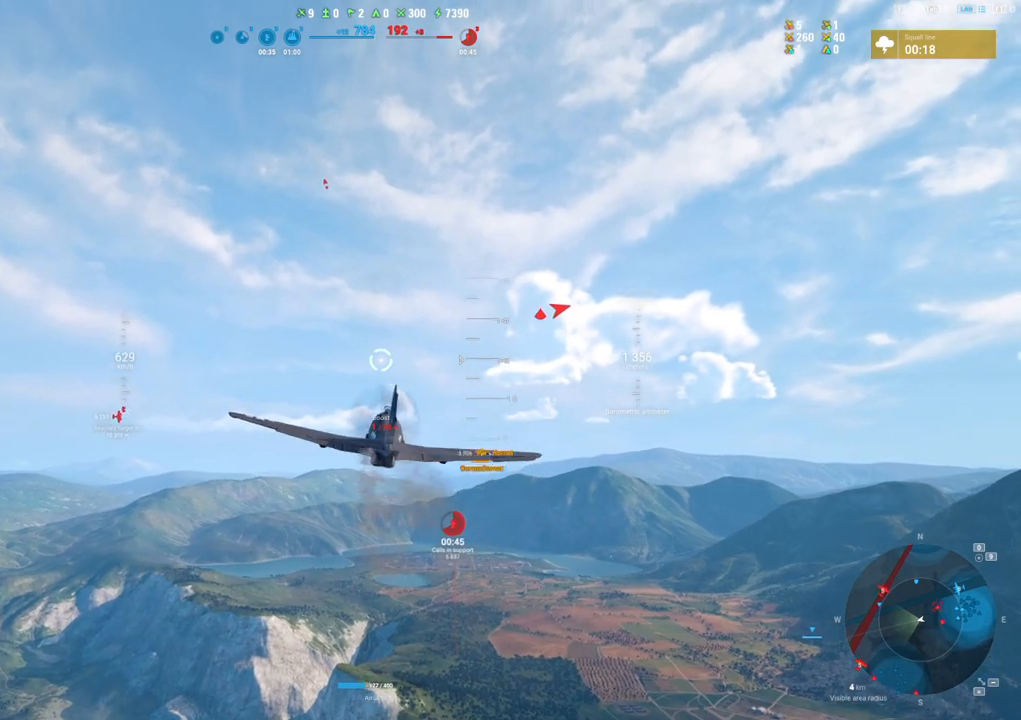
{"keys": ["shift"], "mouse": [], "mouse_move": "still", "events": []}
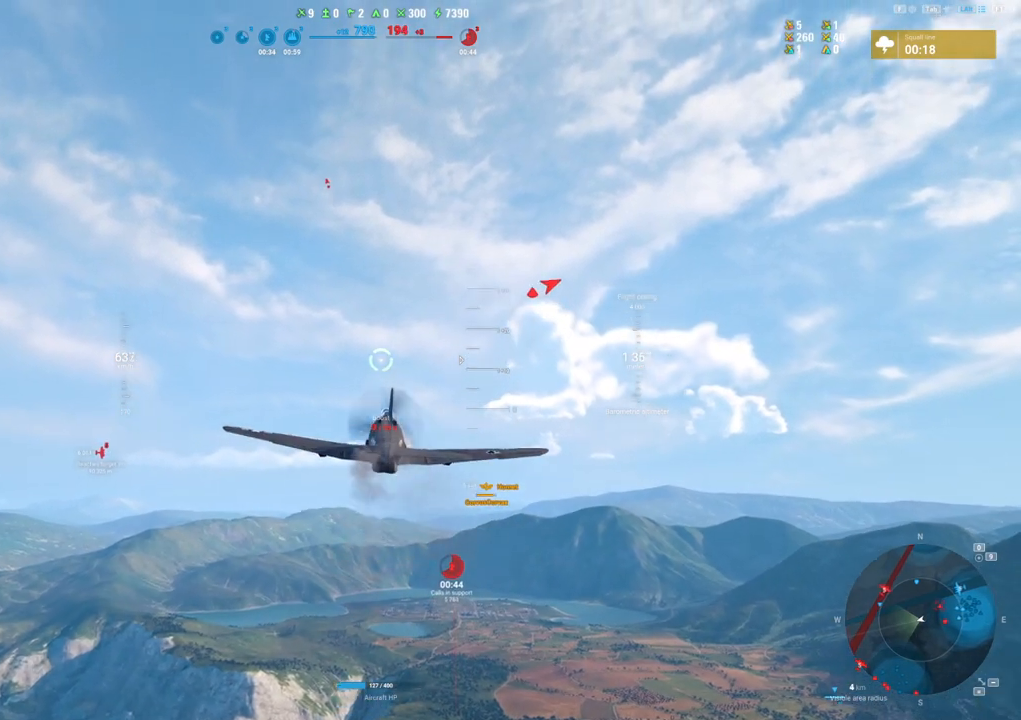
{"keys": ["shift"], "mouse": [], "mouse_move": "still", "events": []}
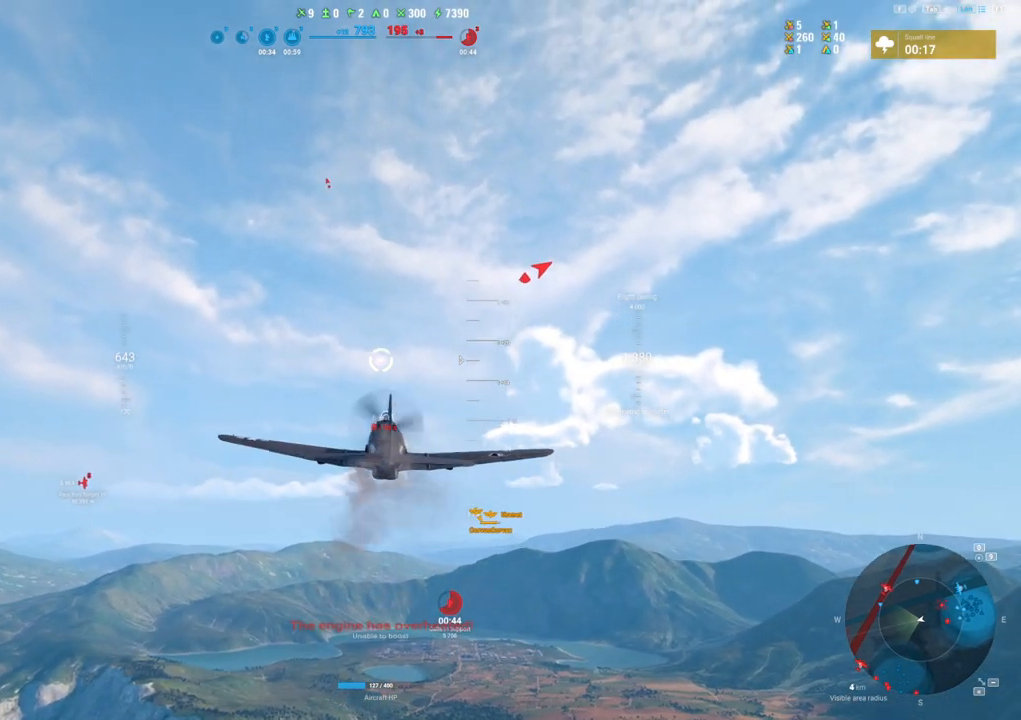
{"keys": [], "mouse": [], "mouse_move": "still", "events": [[117, "shift", "up"]]}
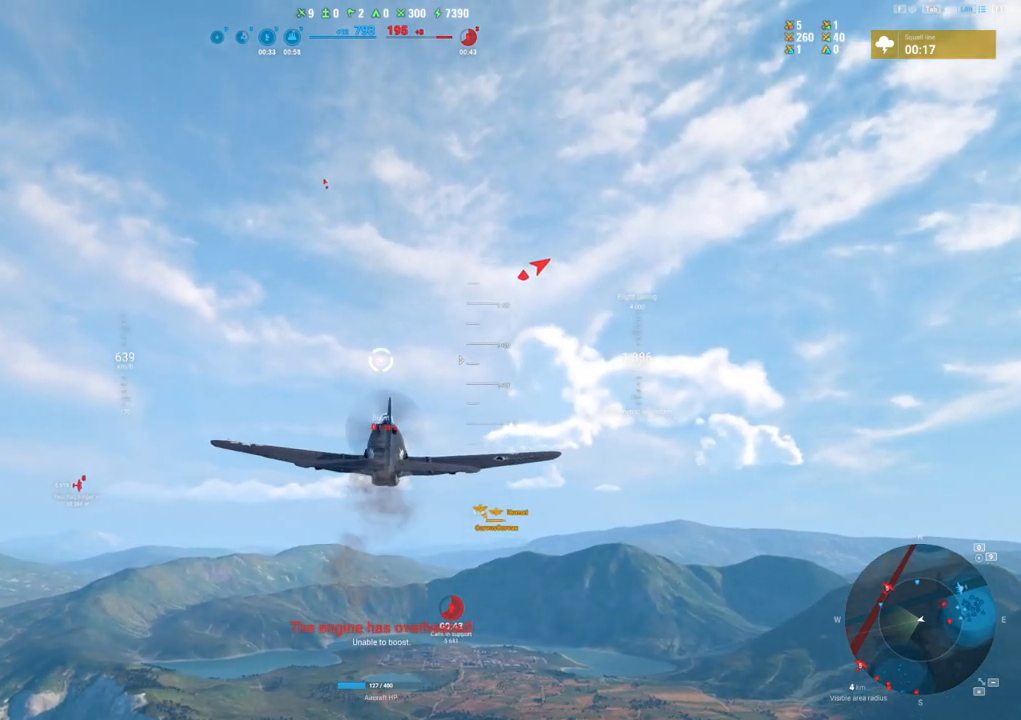
{"keys": [], "mouse": [], "mouse_move": "still", "events": []}
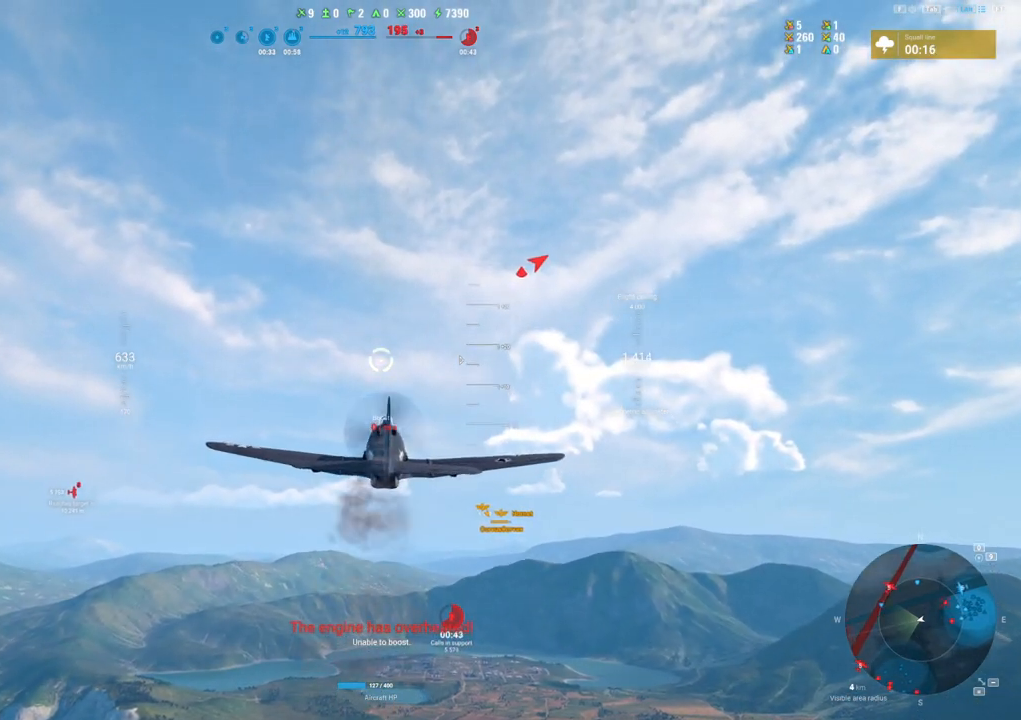
{"keys": ["d"], "mouse": [], "mouse_move": "still", "events": [[117, "d", "down"]]}
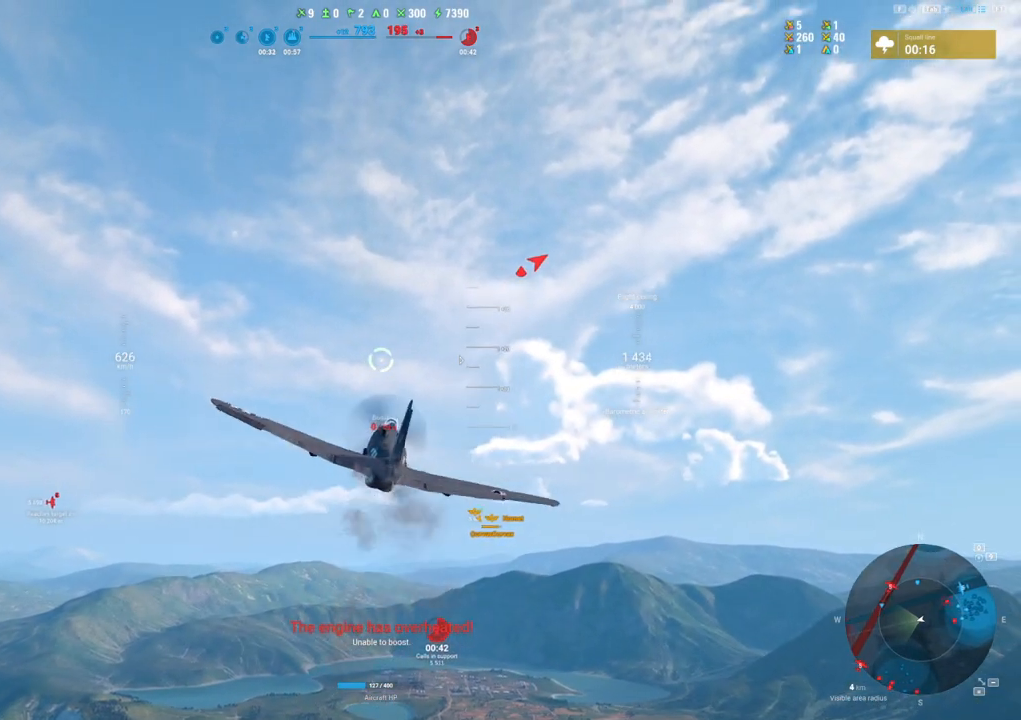
{"keys": [], "mouse": [], "mouse_move": "still", "events": [[400, "d", "up"]]}
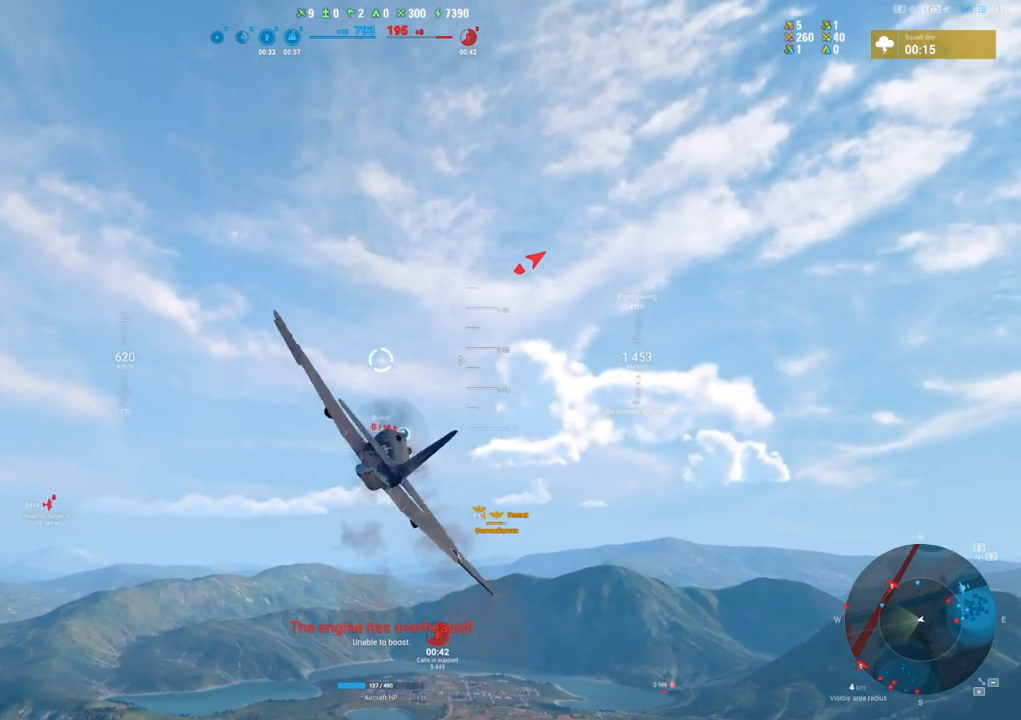
{"keys": [], "mouse": [], "mouse_move": "still", "events": []}
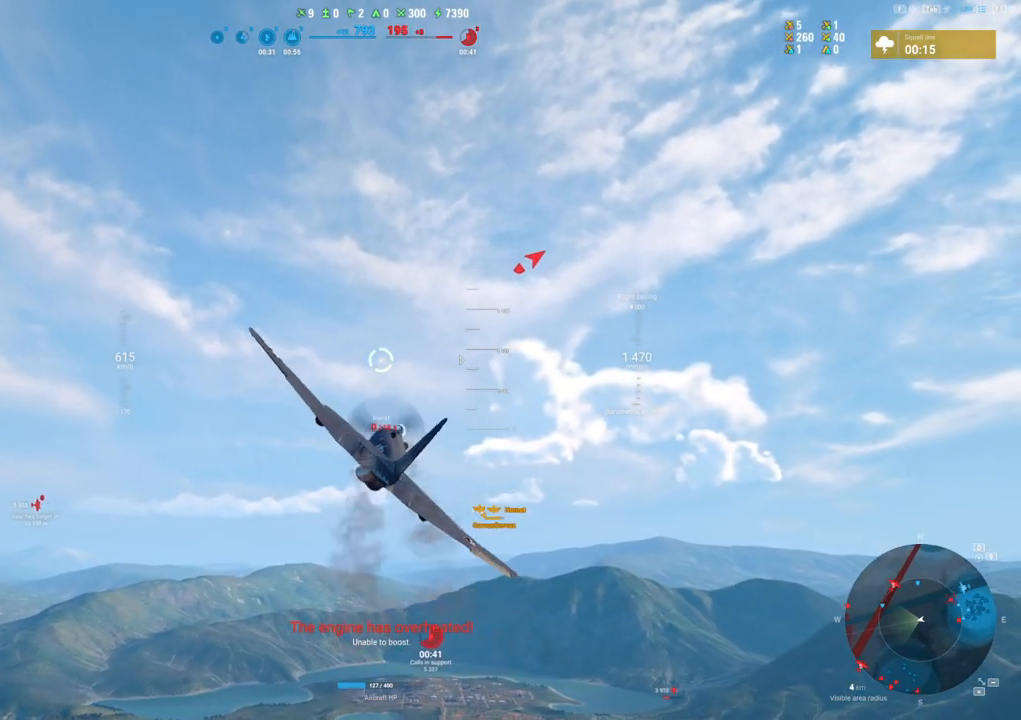
{"keys": [], "mouse": [], "mouse_move": "still", "events": []}
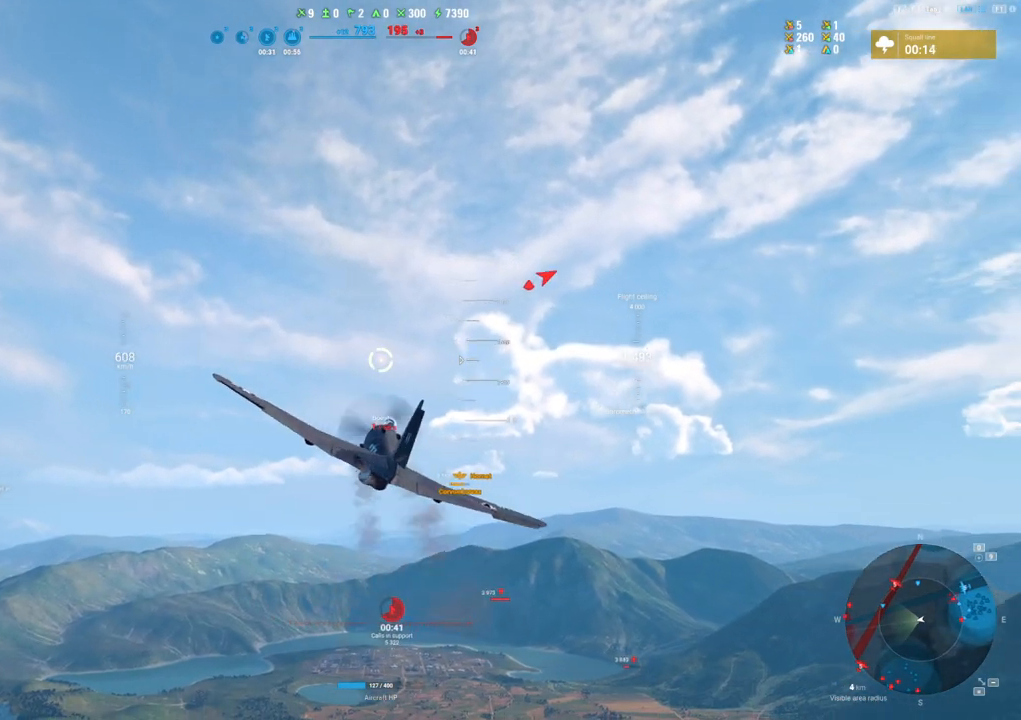
{"keys": [], "mouse": [], "mouse_move": "still", "events": []}
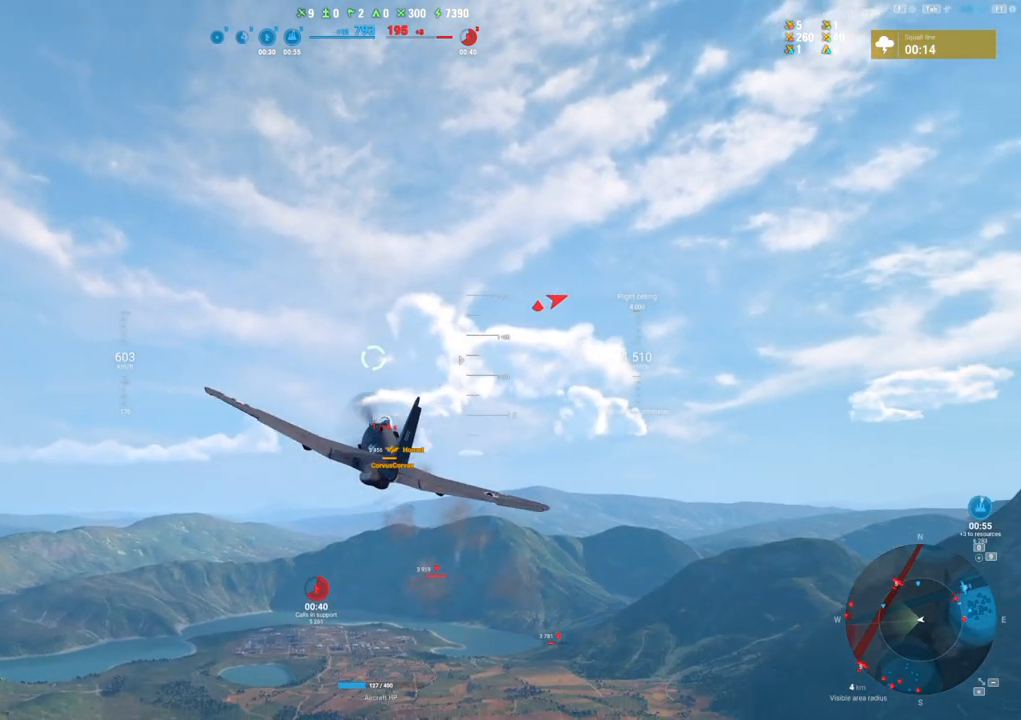
{"keys": [], "mouse": [], "mouse_move": "still", "events": []}
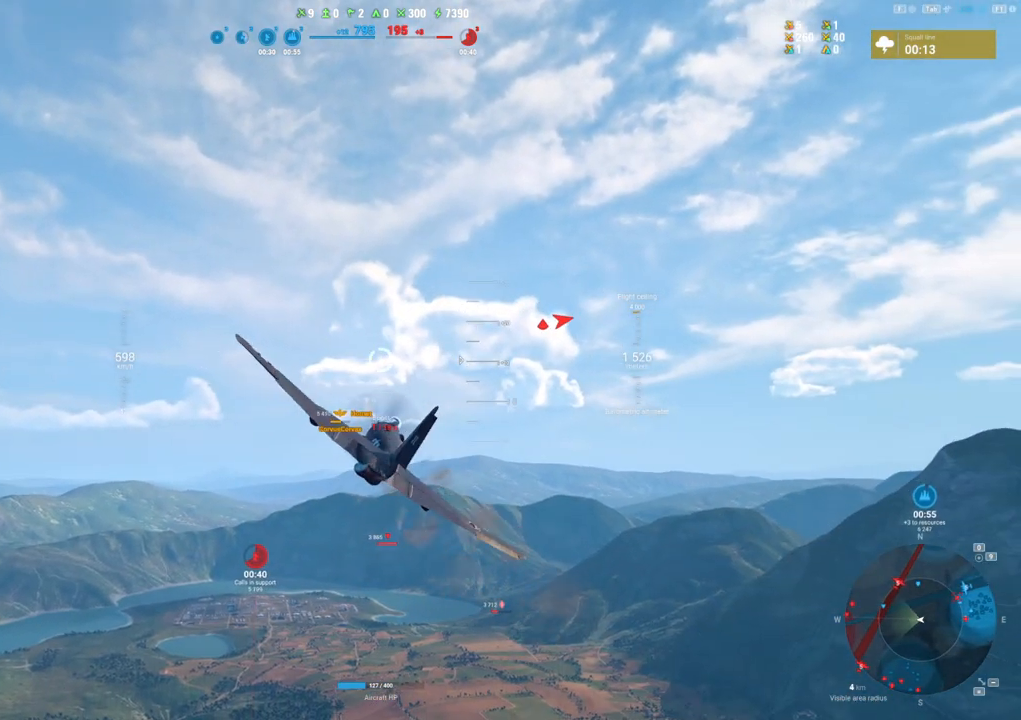
{"keys": ["a"], "mouse": [], "mouse_move": "still", "events": [[200, "a", "down"]]}
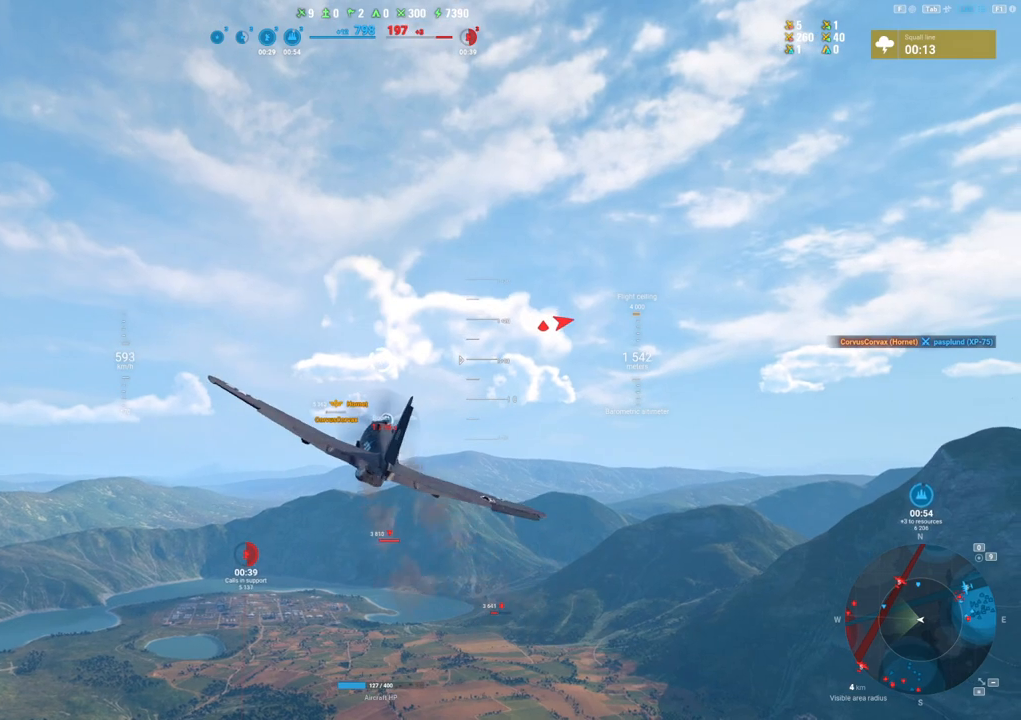
{"keys": [], "mouse": [], "mouse_move": "still", "events": [[167, "a", "up"]]}
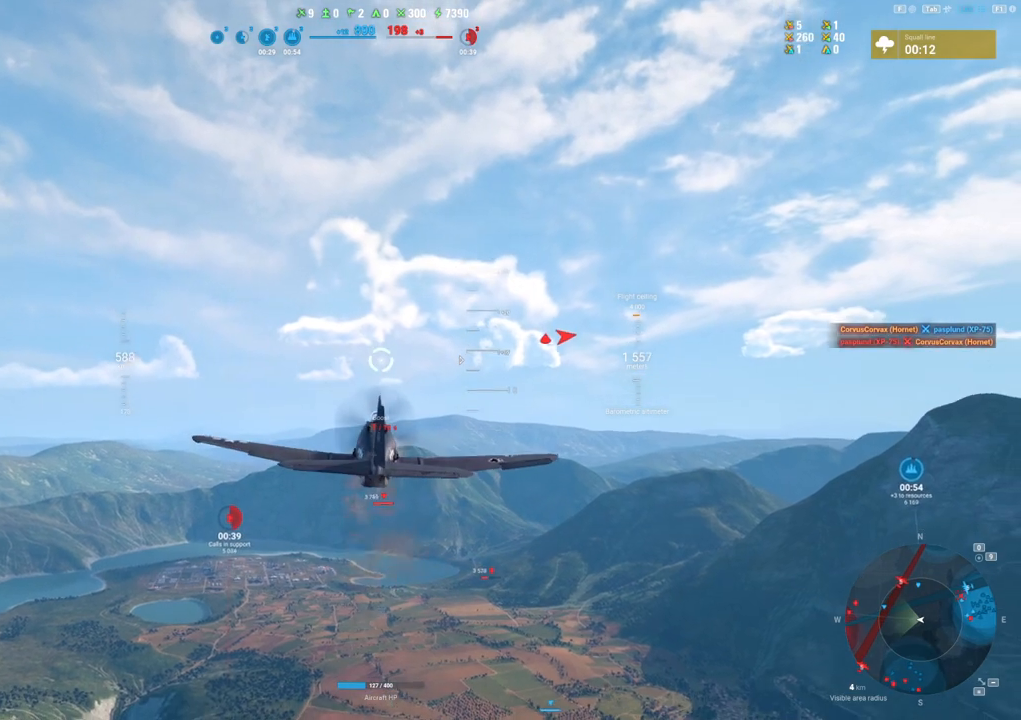
{"keys": [], "mouse": [], "mouse_move": "still", "events": []}
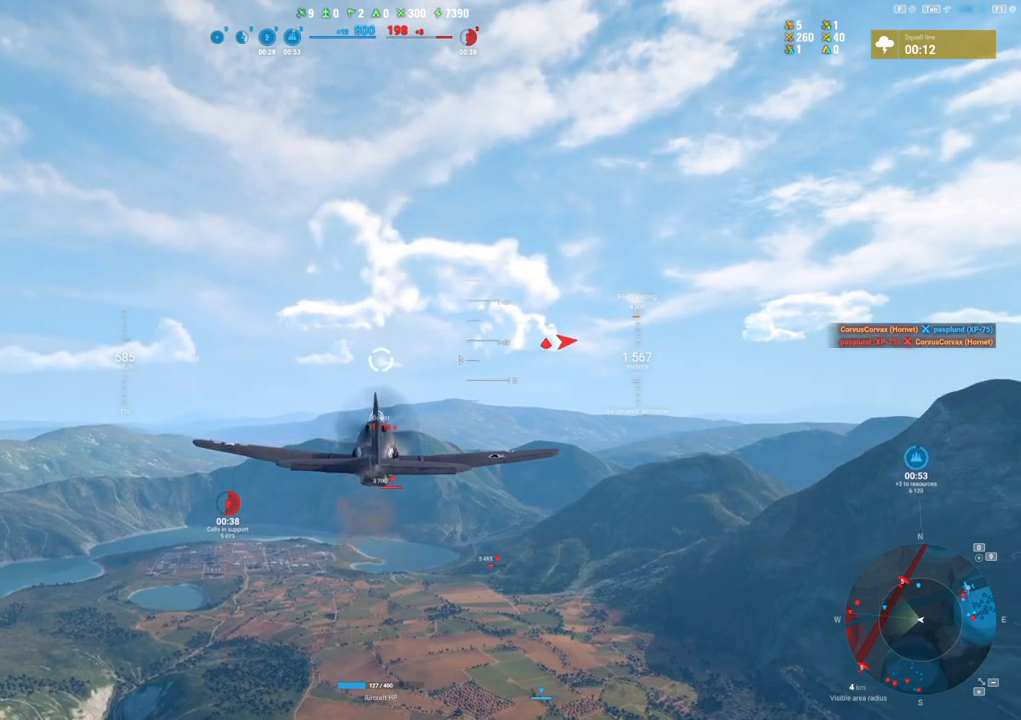
{"keys": ["d"], "mouse": [], "mouse_move": "still", "events": [[334, "d", "down"]]}
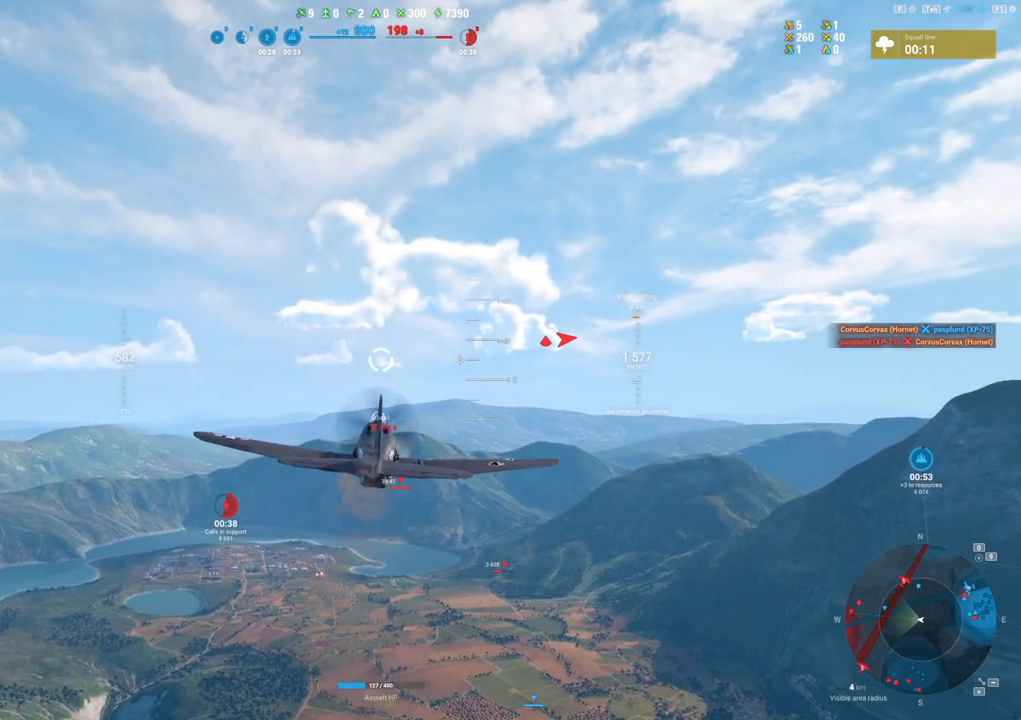
{"keys": ["d"], "mouse": [], "mouse_move": "still", "events": []}
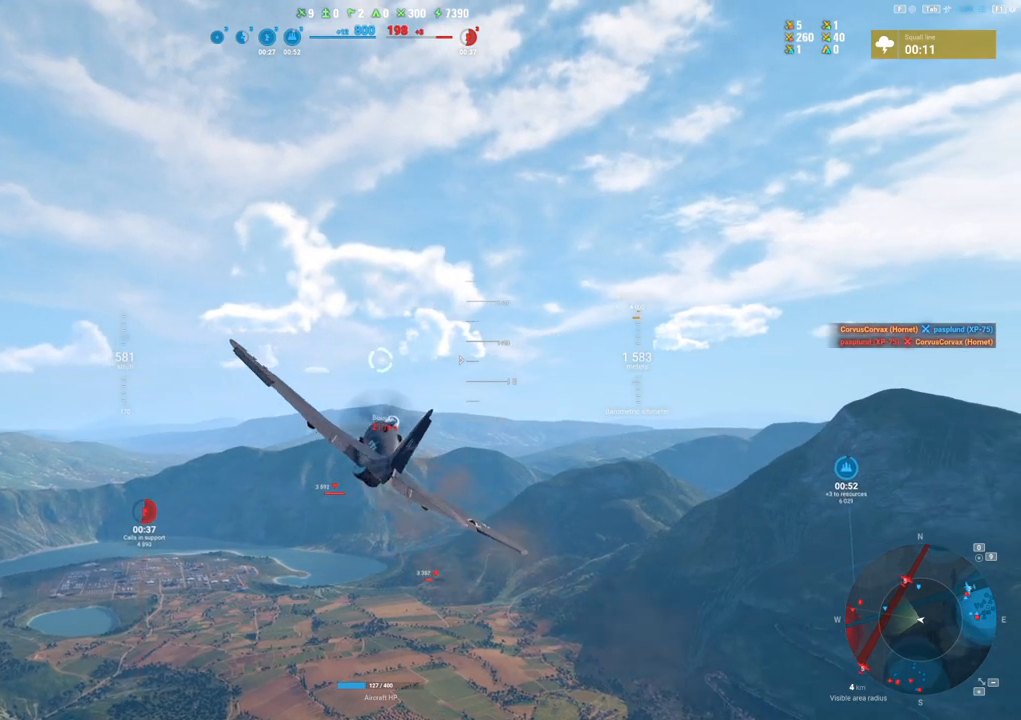
{"keys": ["d"], "mouse": [], "mouse_move": "down-right", "events": []}
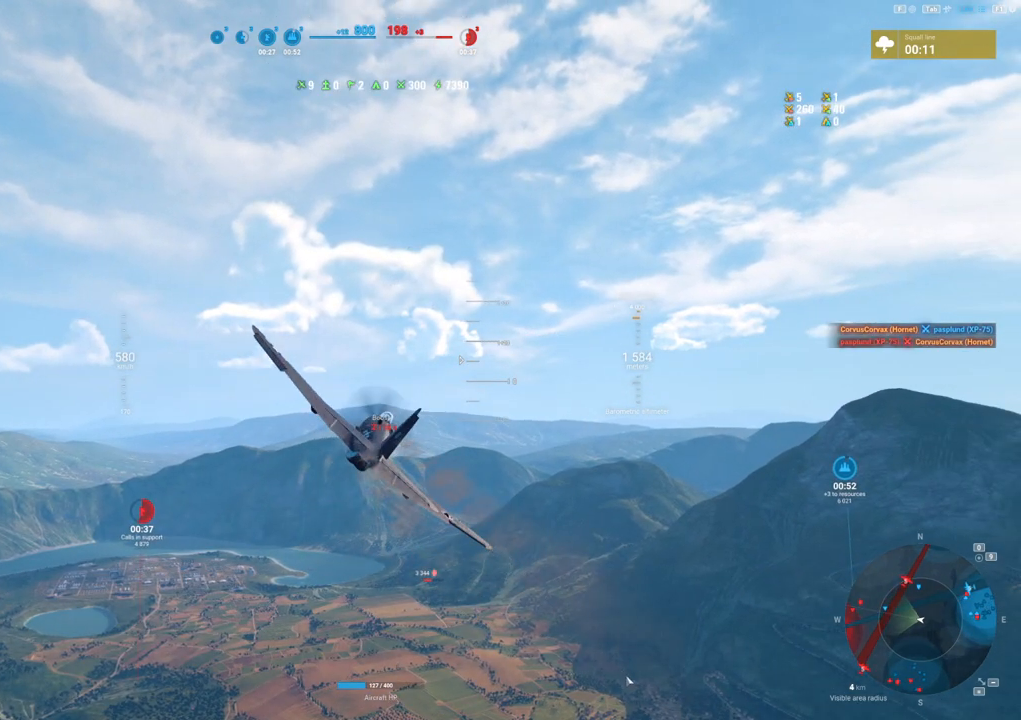
{"keys": [], "mouse": [], "mouse_move": "still", "events": [[150, "d", "up"]]}